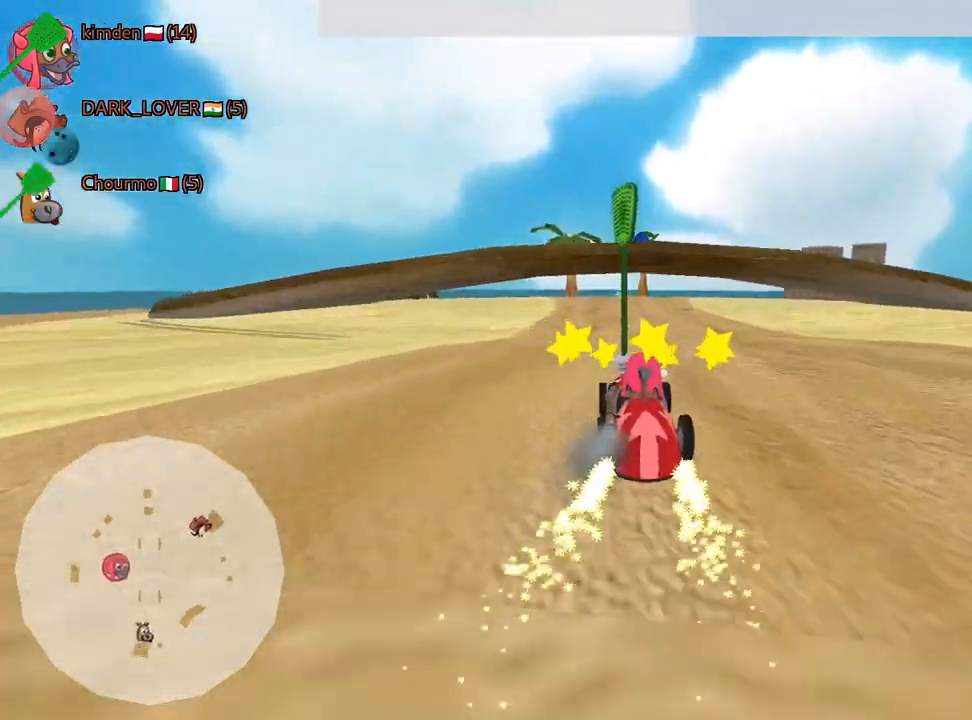
Gameplay with keyboard; each line is a JSON object with the keys held at the frame after it. "events" lists presses ("down") and releases ("up") of "down", "fire", "left", "look", "nitro", "right", "skid" and "up" between this image and that frame as [ms after this image, input, new state], when the widget could be followed in between. No other keys are recorded. Mouse input is not recorded. Key names are as the overlay labels them; some are game actions (e.g. jump) rather than physical keys.
{"keys": ["up"], "events": []}
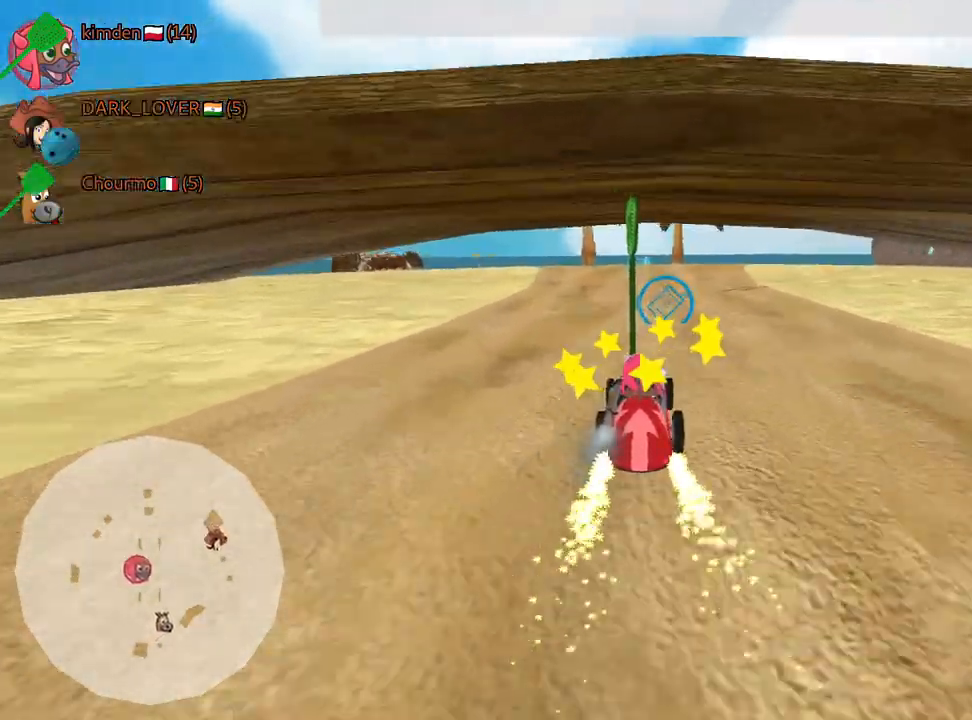
{"keys": ["up"], "events": []}
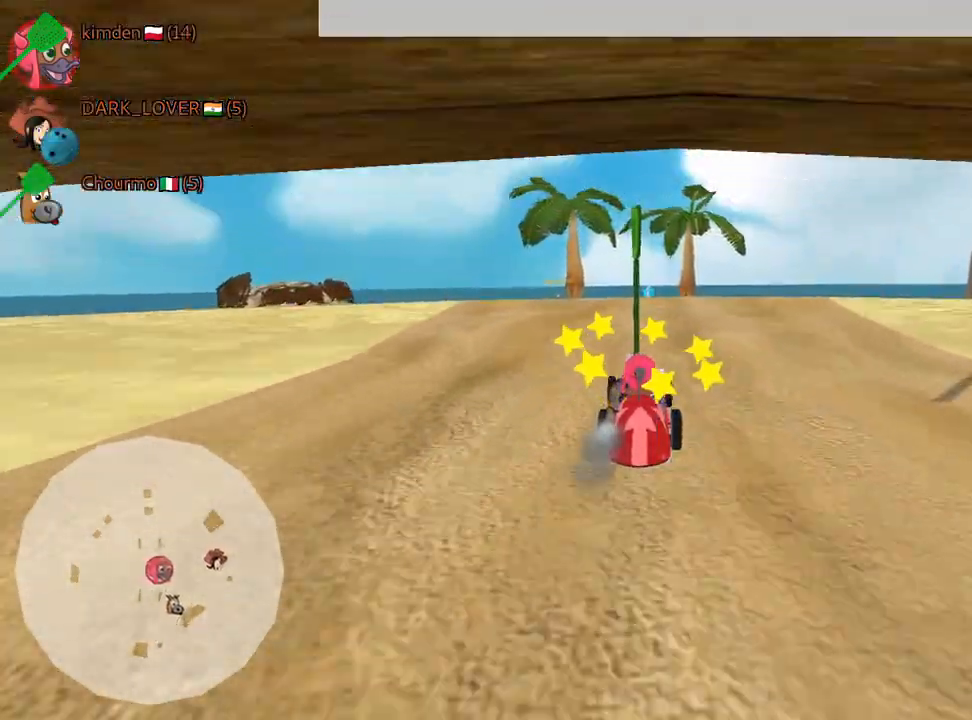
{"keys": ["up"], "events": [[284, "up", "up"], [434, "up", "down"]]}
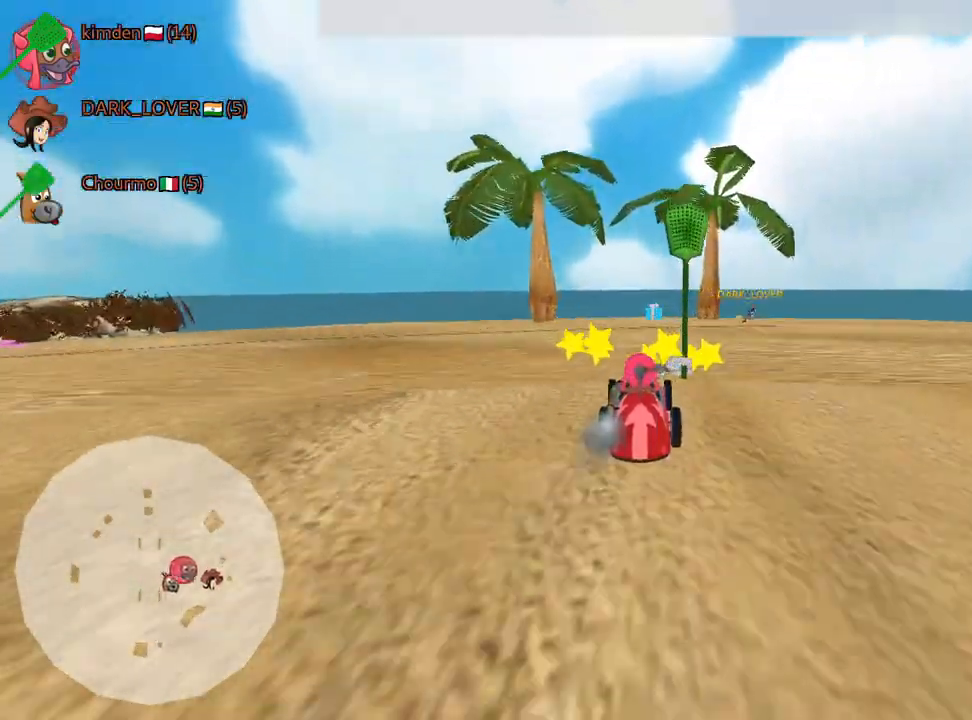
{"keys": ["up"], "events": [[167, "right", "down"], [234, "right", "up"]]}
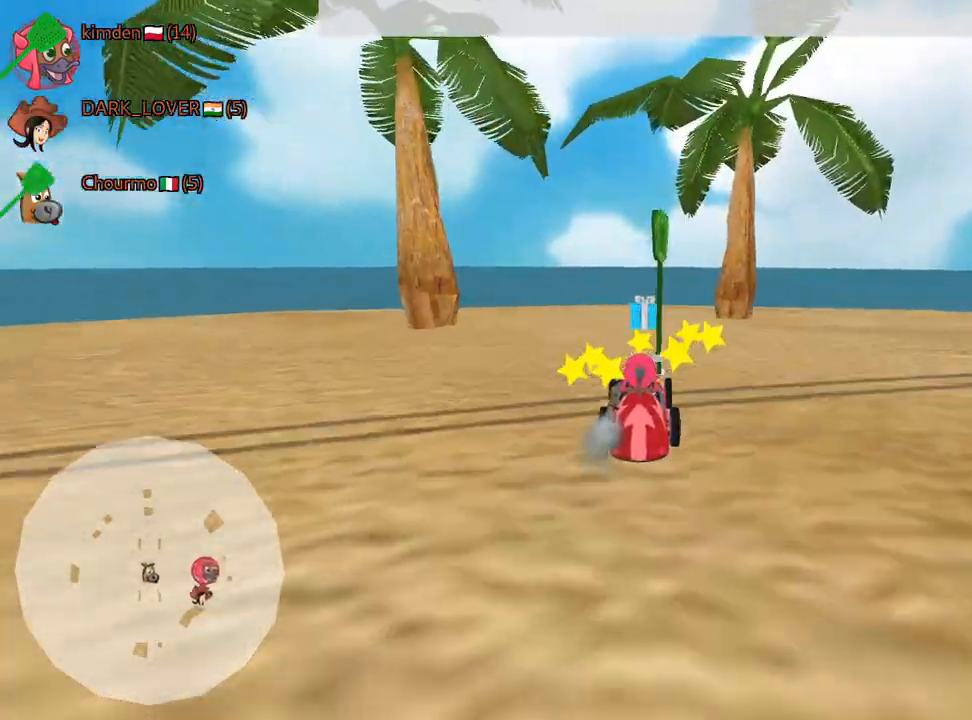
{"keys": ["left", "up"], "events": [[50, "left", "down"]]}
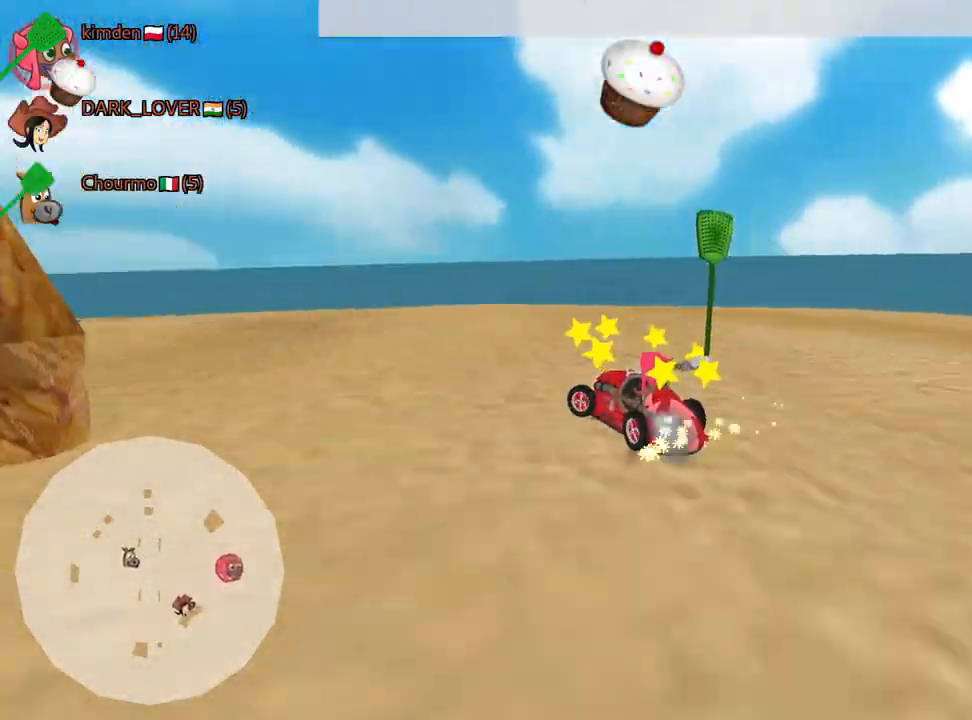
{"keys": ["left", "up"], "events": []}
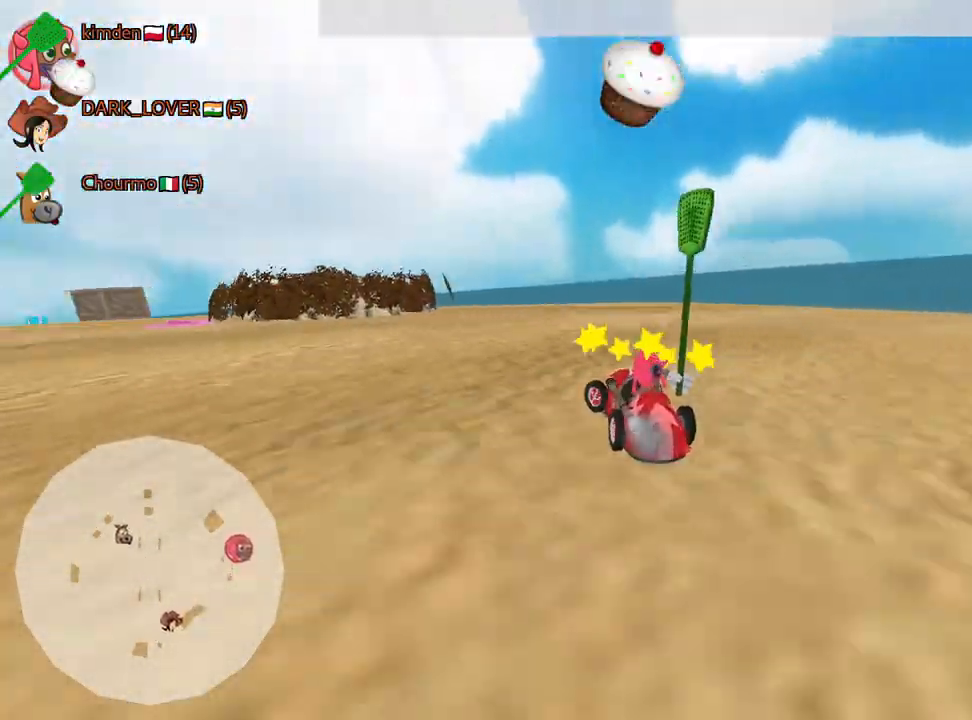
{"keys": ["left", "nitro", "up"], "events": [[317, "nitro", "down"]]}
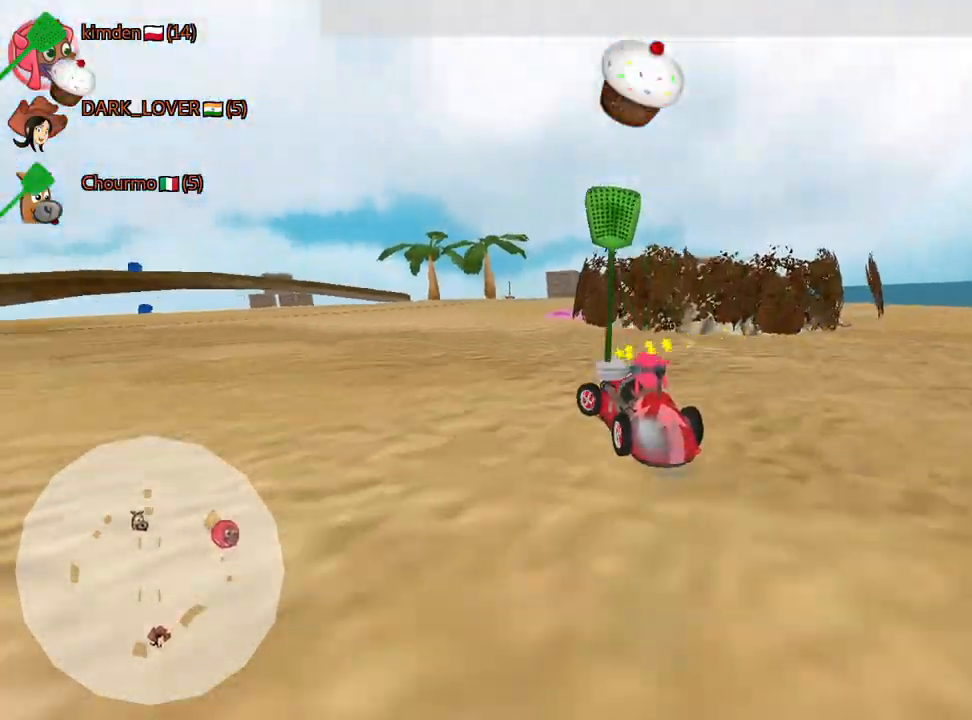
{"keys": ["left", "up"], "events": [[17, "nitro", "up"], [150, "left", "up"], [467, "left", "down"]]}
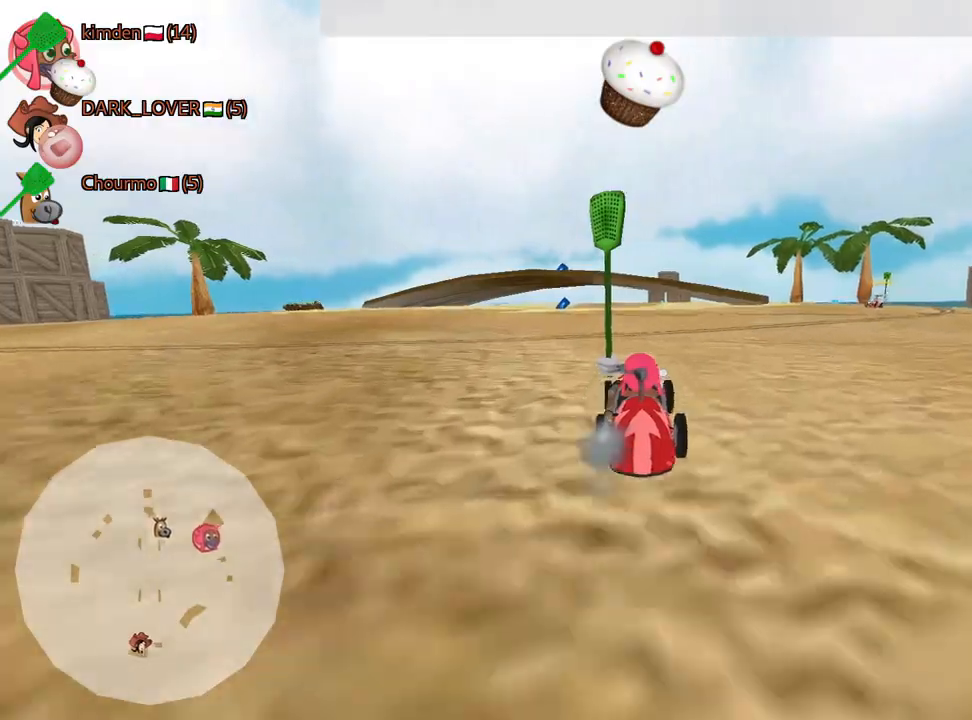
{"keys": ["up"], "events": [[200, "left", "up"]]}
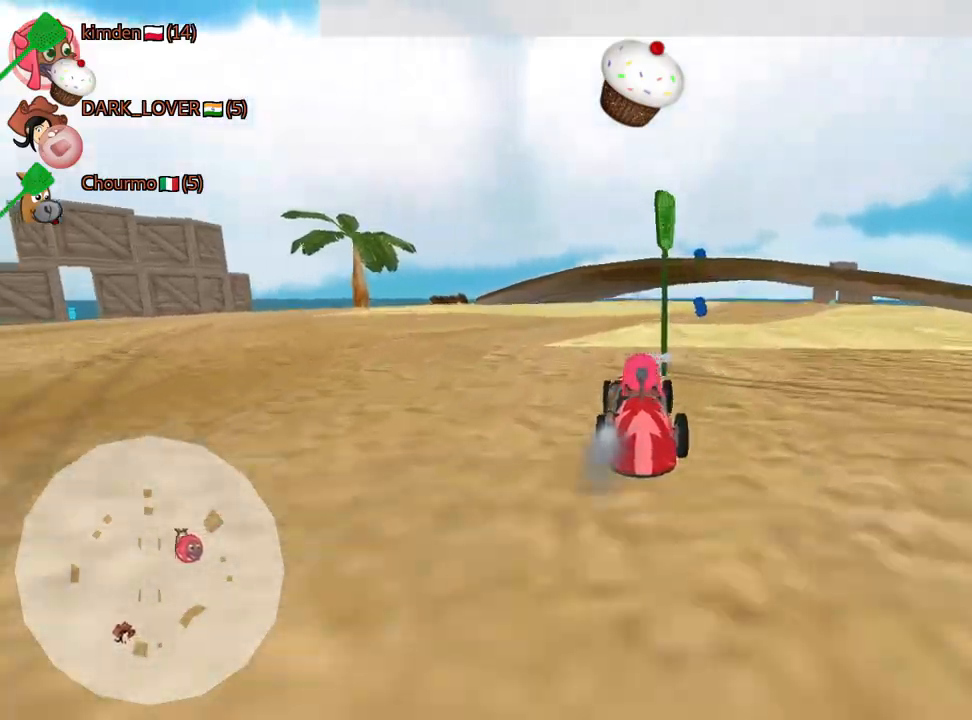
{"keys": ["right", "up"], "events": [[134, "fire", "down"], [317, "fire", "up"], [400, "right", "down"]]}
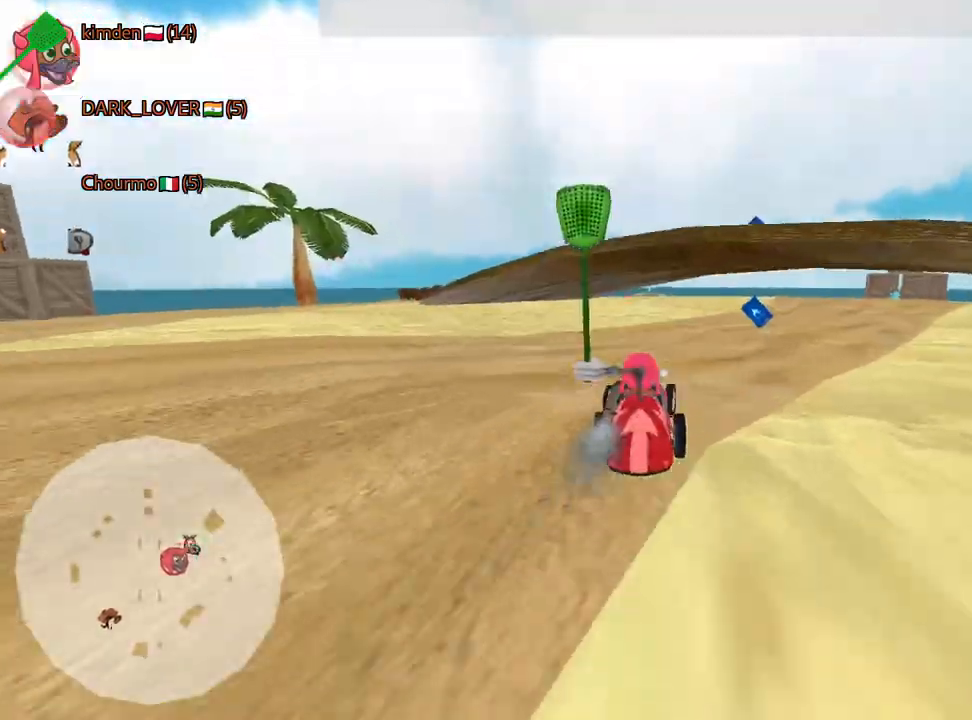
{"keys": ["left", "up"], "events": [[284, "right", "up"], [334, "left", "down"]]}
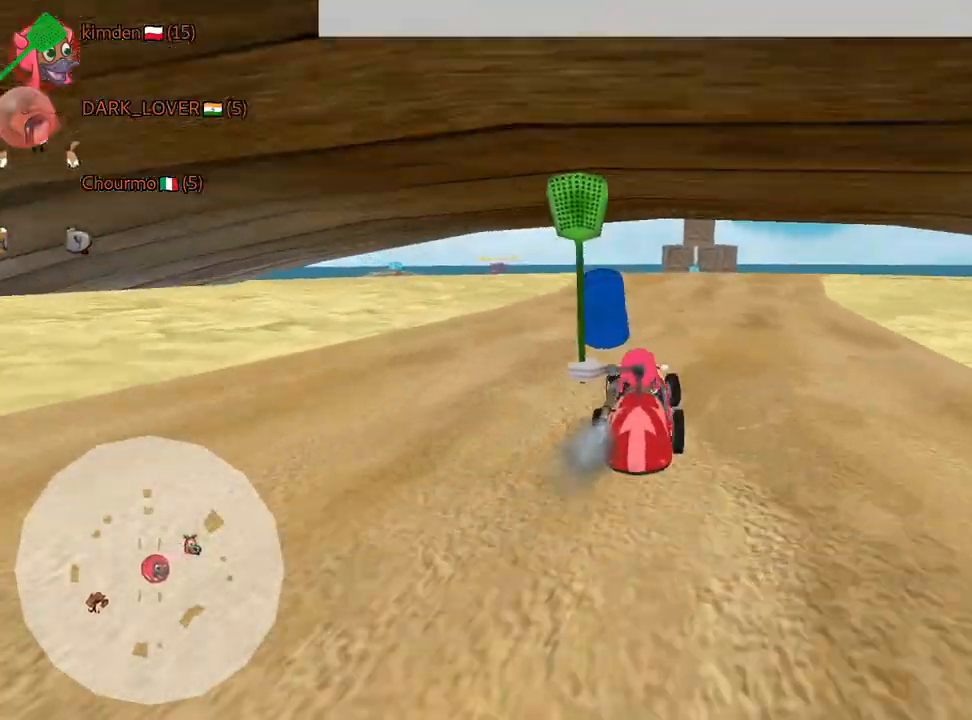
{"keys": ["left", "up"], "events": []}
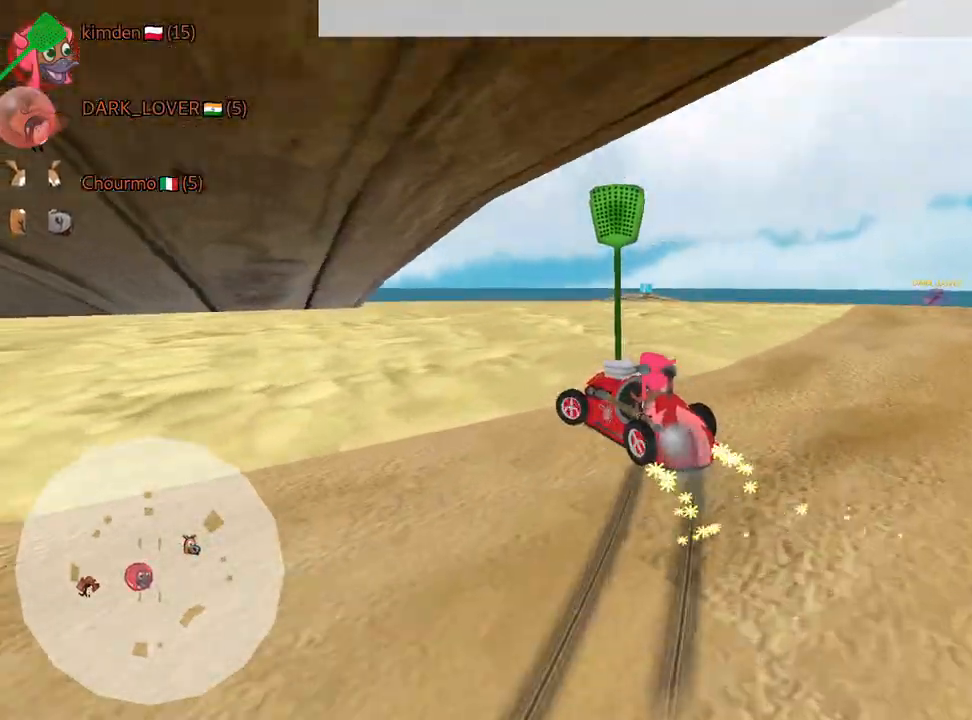
{"keys": ["up"], "events": [[150, "nitro", "down"], [300, "nitro", "up"], [484, "left", "up"]]}
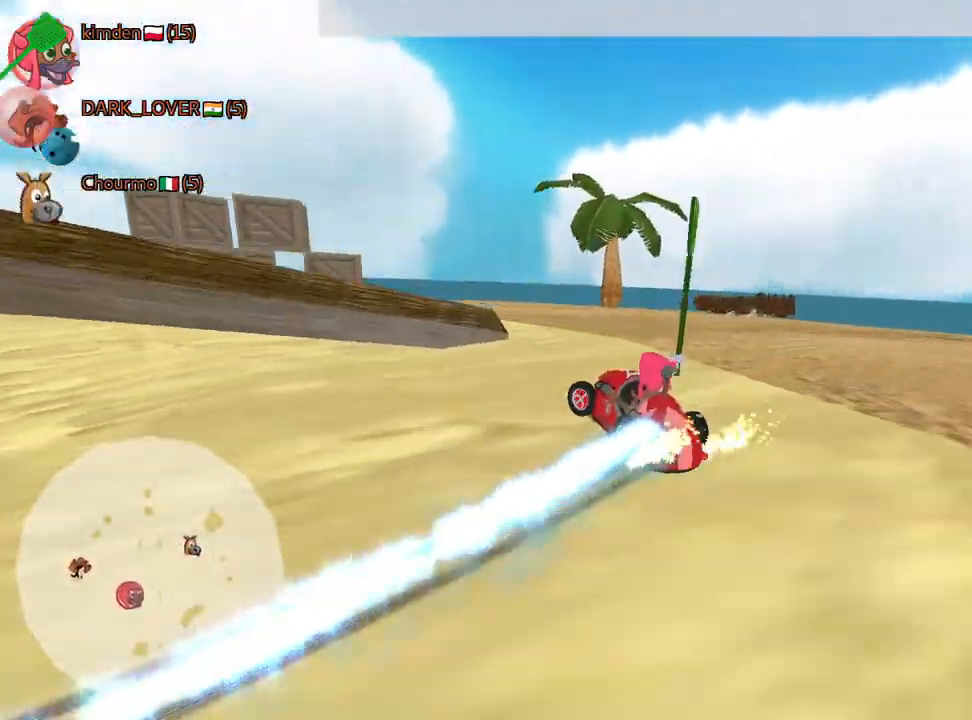
{"keys": ["left", "up"], "events": [[184, "left", "down"]]}
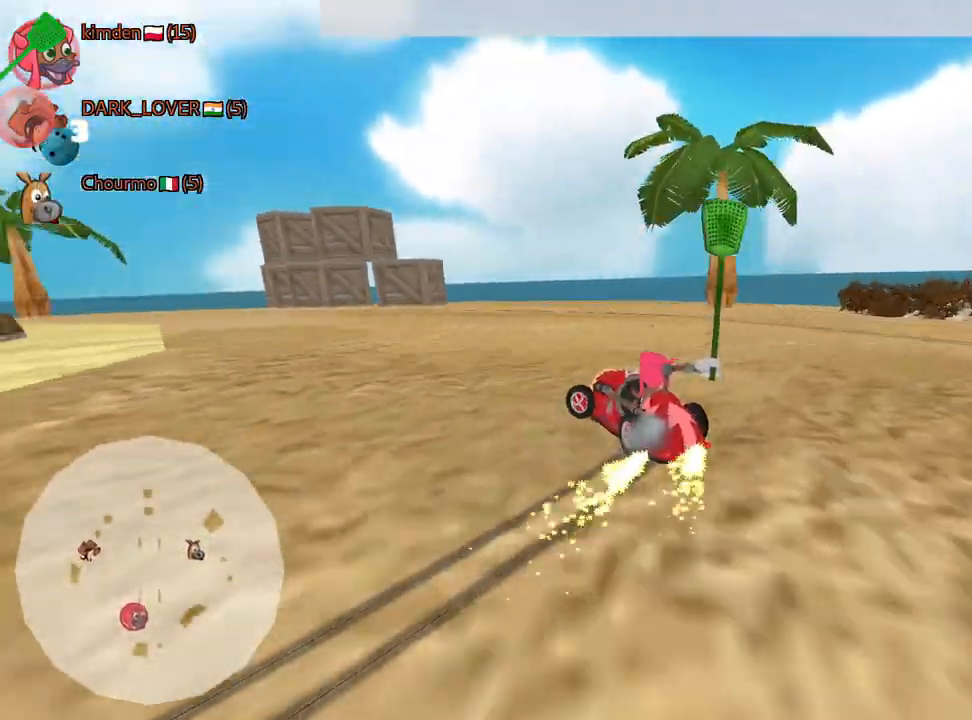
{"keys": ["right", "up"], "events": [[234, "left", "up"], [367, "right", "down"]]}
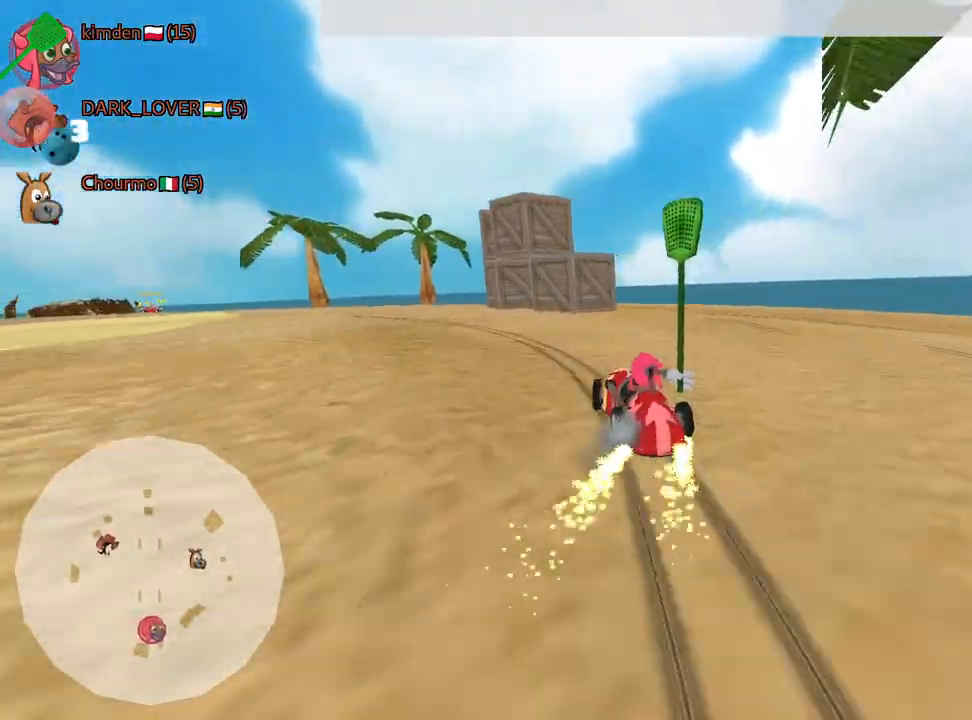
{"keys": ["left", "up"], "events": [[34, "right", "up"], [334, "left", "down"]]}
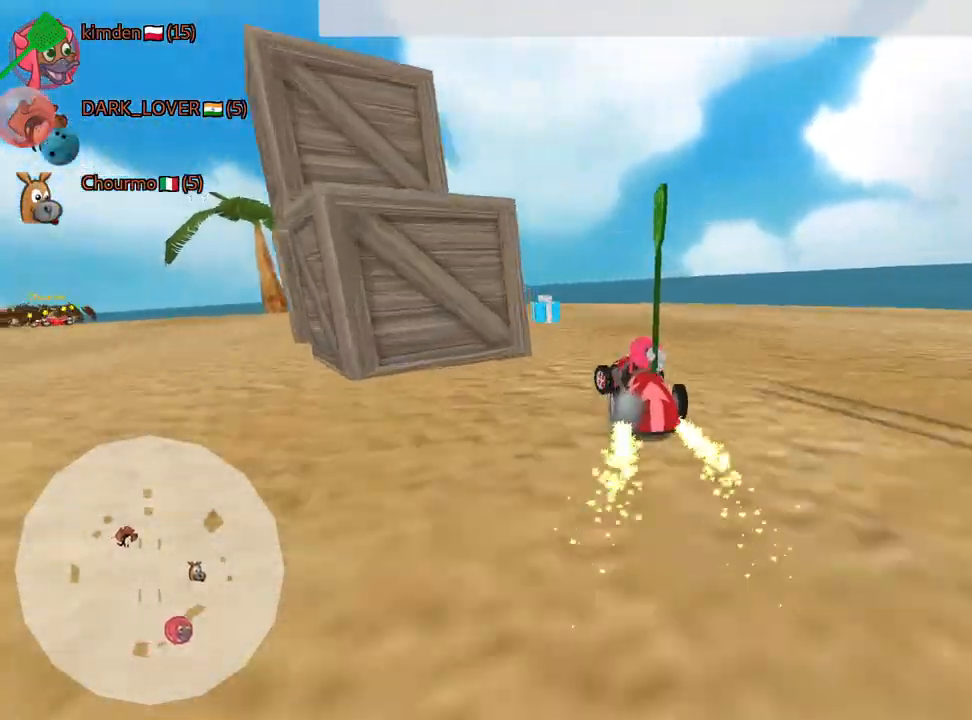
{"keys": ["left", "nitro", "up"], "events": [[84, "left", "up"], [167, "right", "down"], [334, "left", "down"], [384, "right", "up"], [417, "nitro", "down"]]}
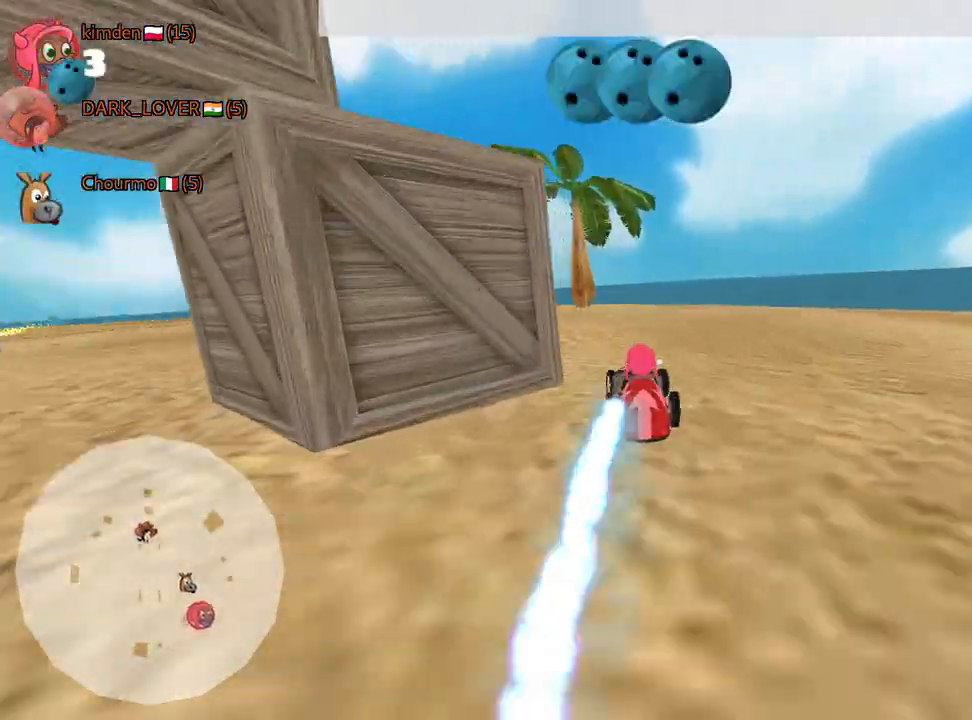
{"keys": ["left", "up"], "events": [[34, "nitro", "up"], [384, "fire", "down"], [500, "fire", "up"]]}
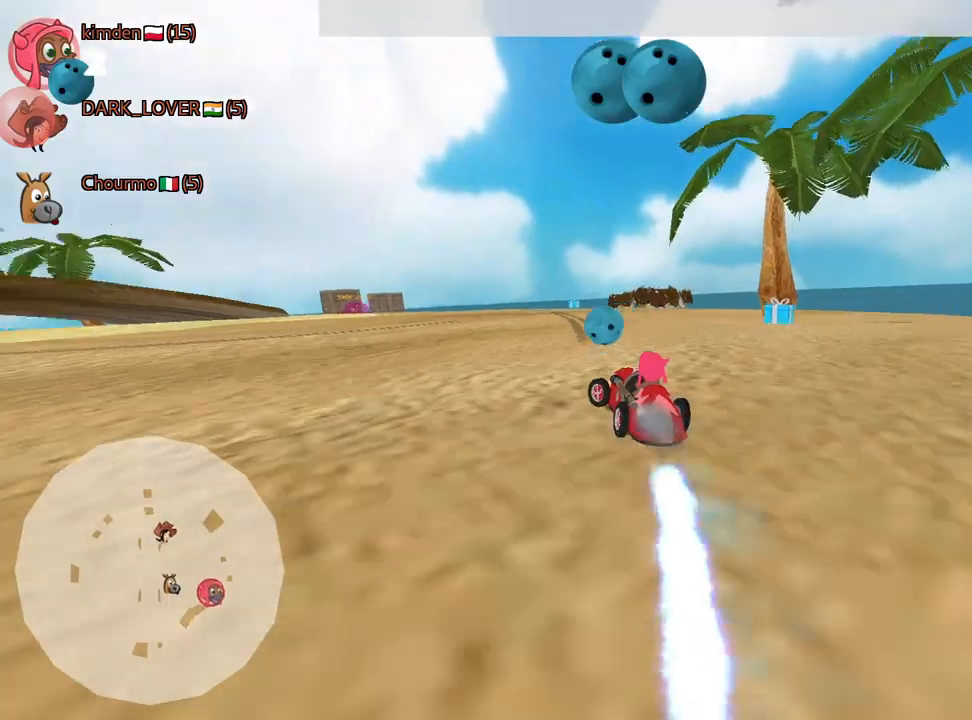
{"keys": ["up"], "events": [[34, "left", "up"], [284, "right", "down"], [467, "right", "up"]]}
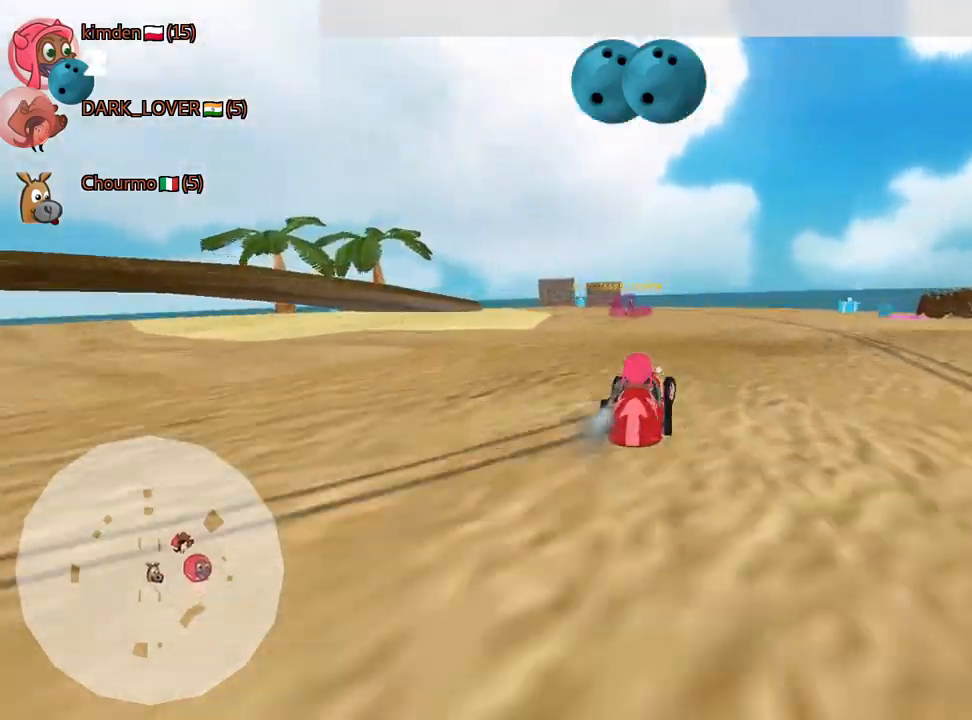
{"keys": ["left", "up"], "events": [[17, "fire", "down"], [150, "fire", "up"], [284, "left", "down"], [300, "fire", "down"], [450, "fire", "up"]]}
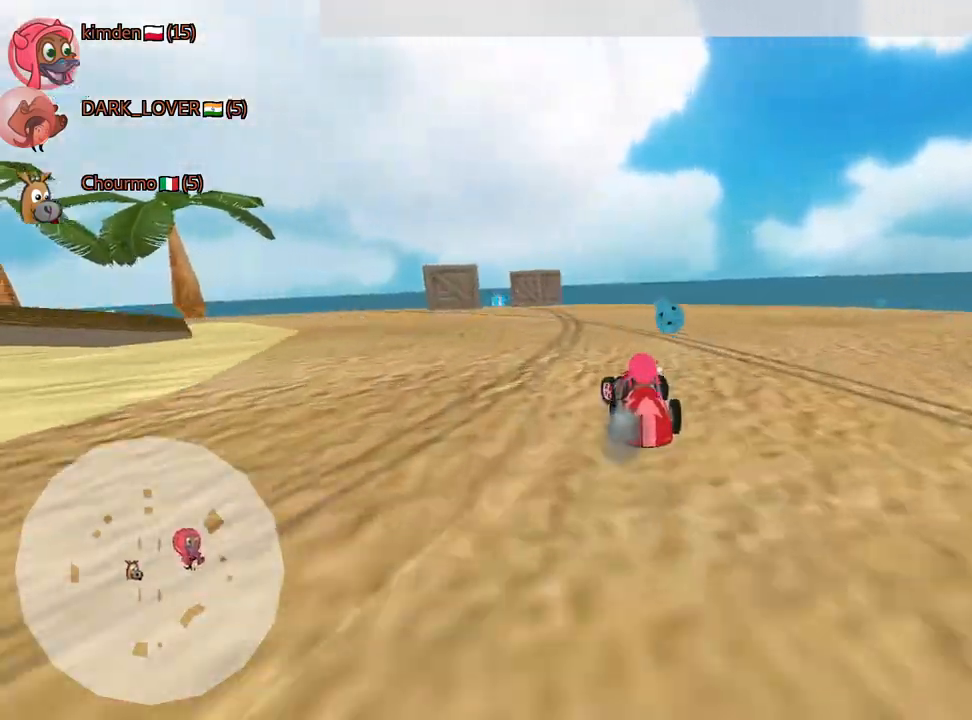
{"keys": ["right", "up"], "events": [[217, "nitro", "down"], [250, "left", "up"], [300, "right", "down"], [384, "nitro", "up"]]}
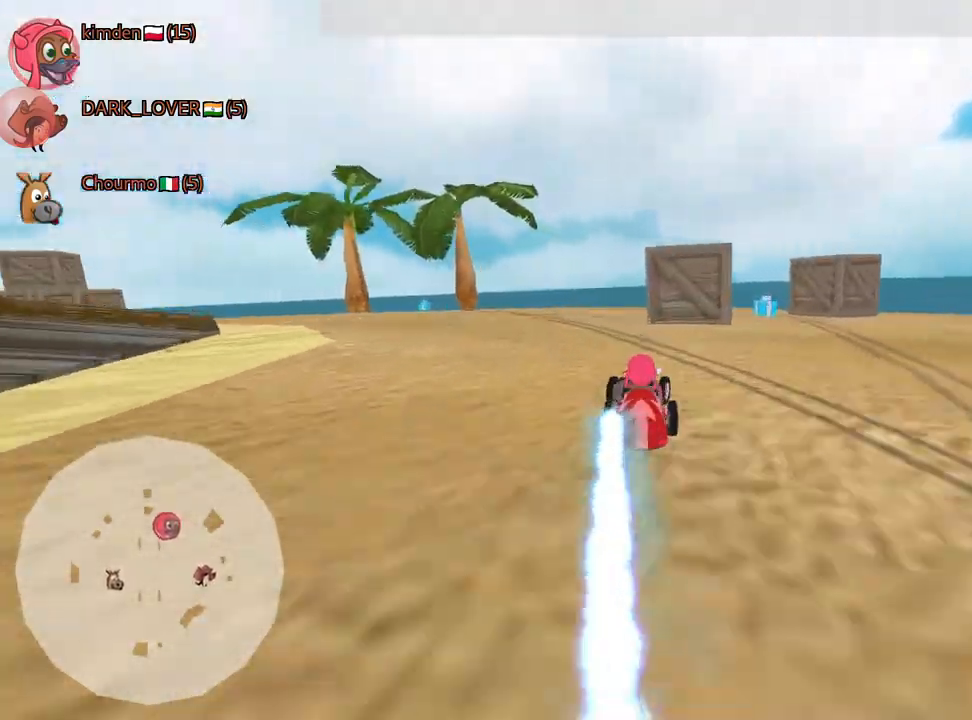
{"keys": ["left", "up"], "events": [[317, "right", "up"], [350, "left", "down"]]}
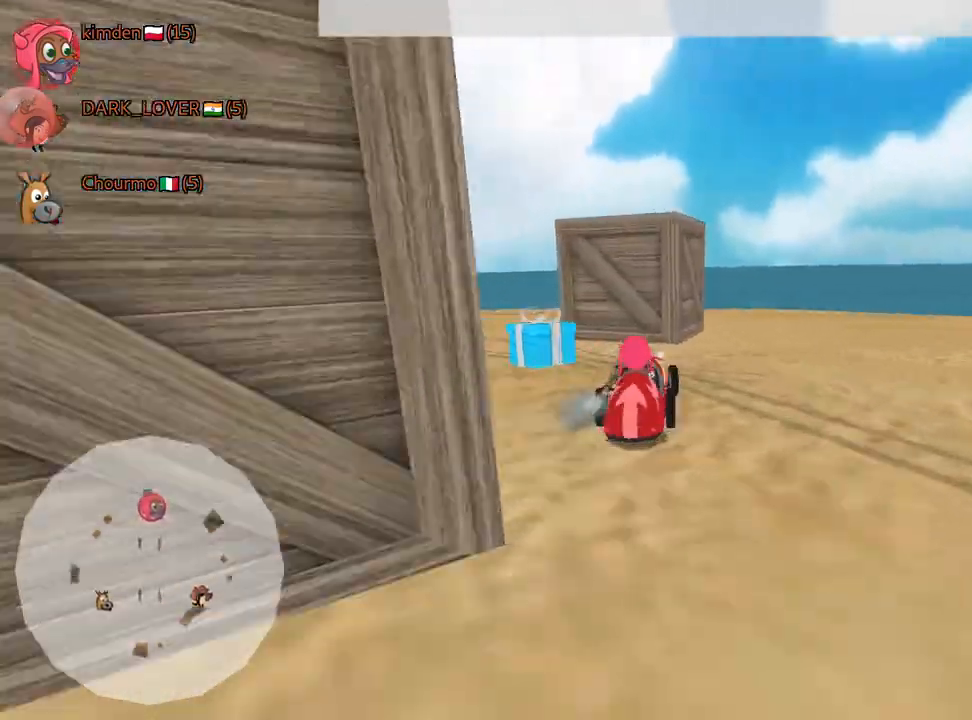
{"keys": ["left", "nitro", "up"], "events": [[417, "nitro", "down"]]}
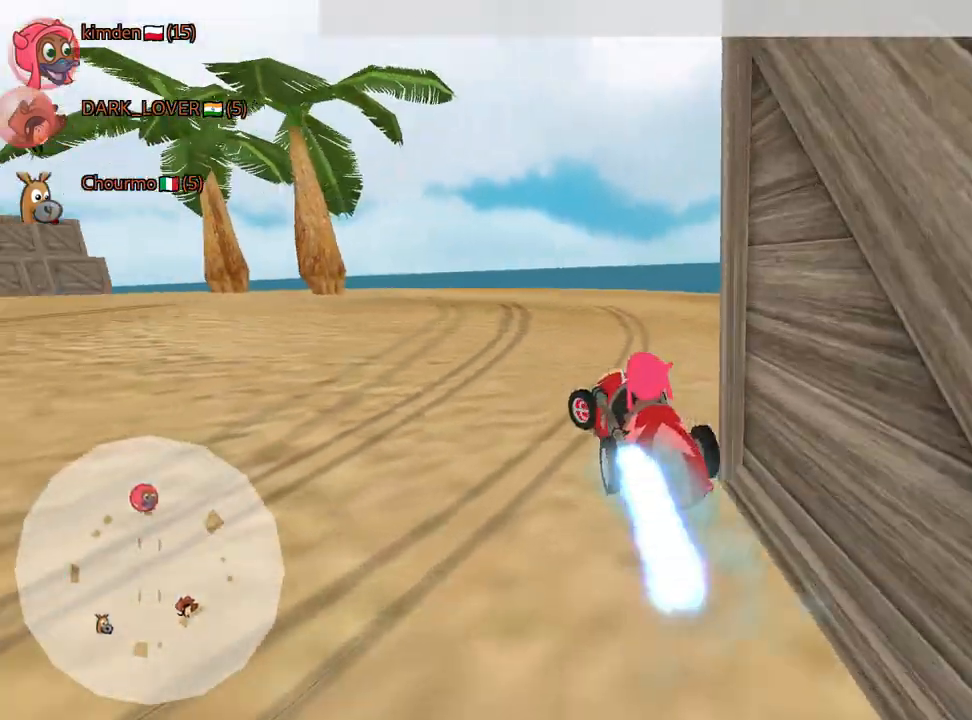
{"keys": ["left", "nitro", "up"], "events": []}
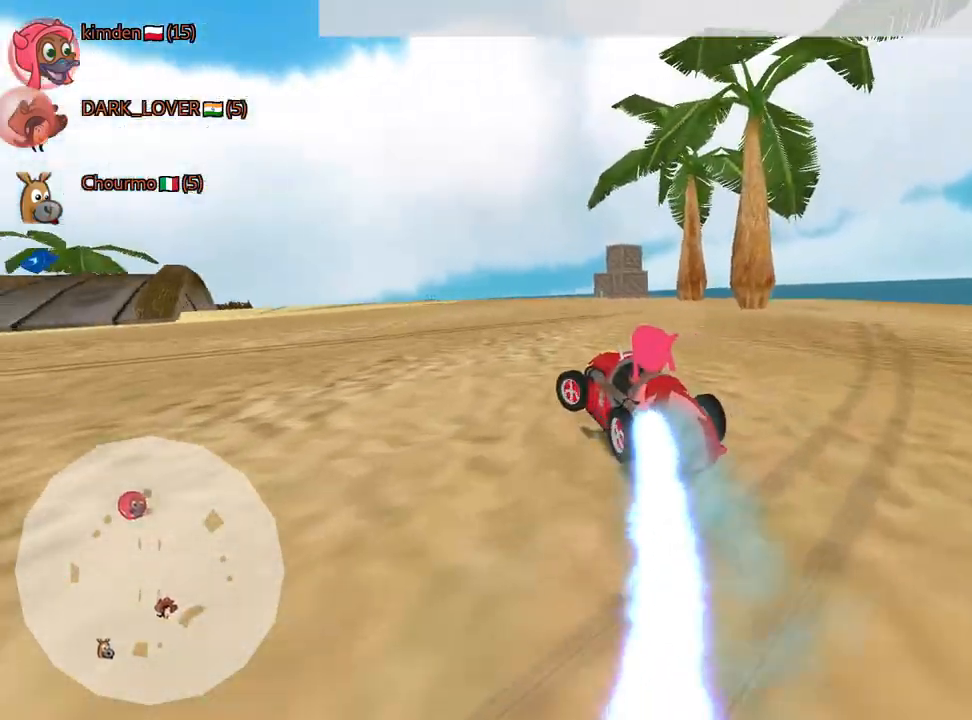
{"keys": ["left", "nitro", "up"], "events": []}
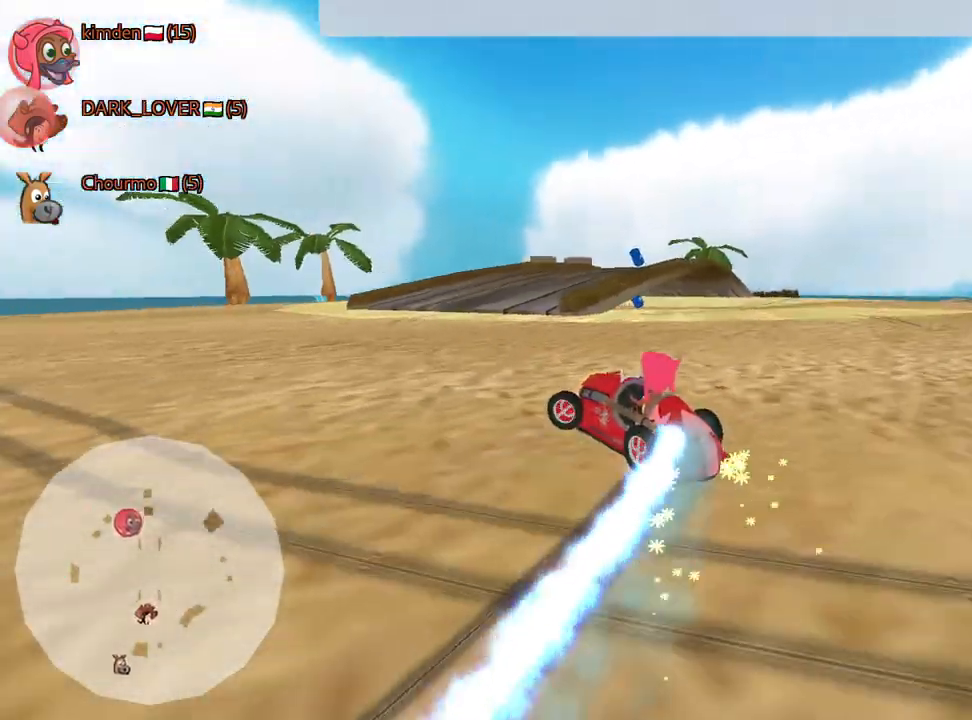
{"keys": ["left", "nitro", "up"], "events": []}
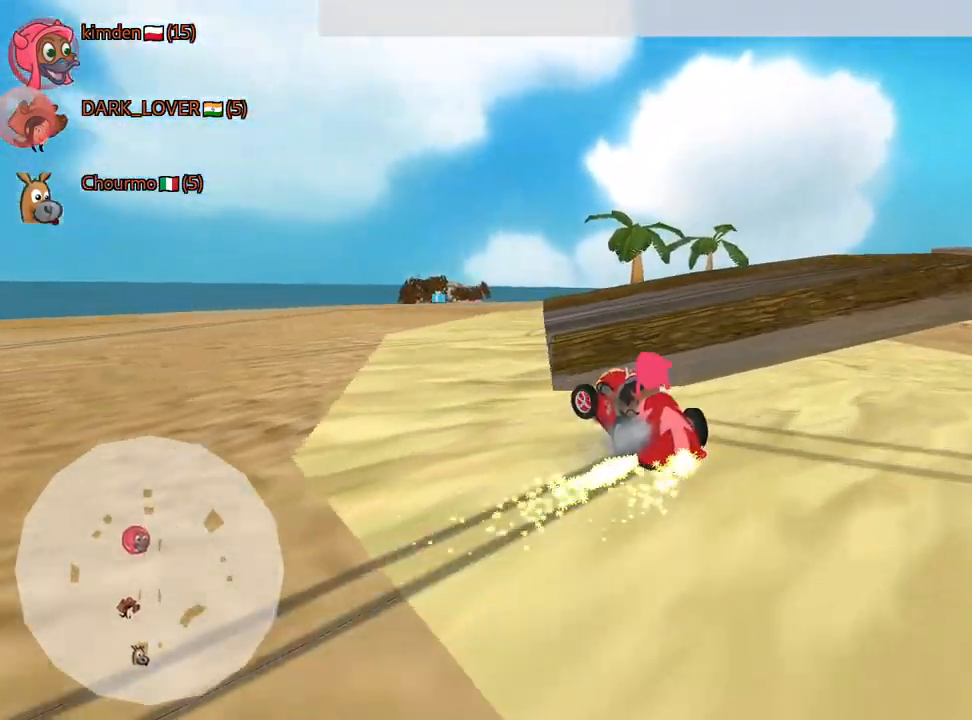
{"keys": [], "events": [[67, "nitro", "up"], [134, "up", "up"], [167, "left", "up"]]}